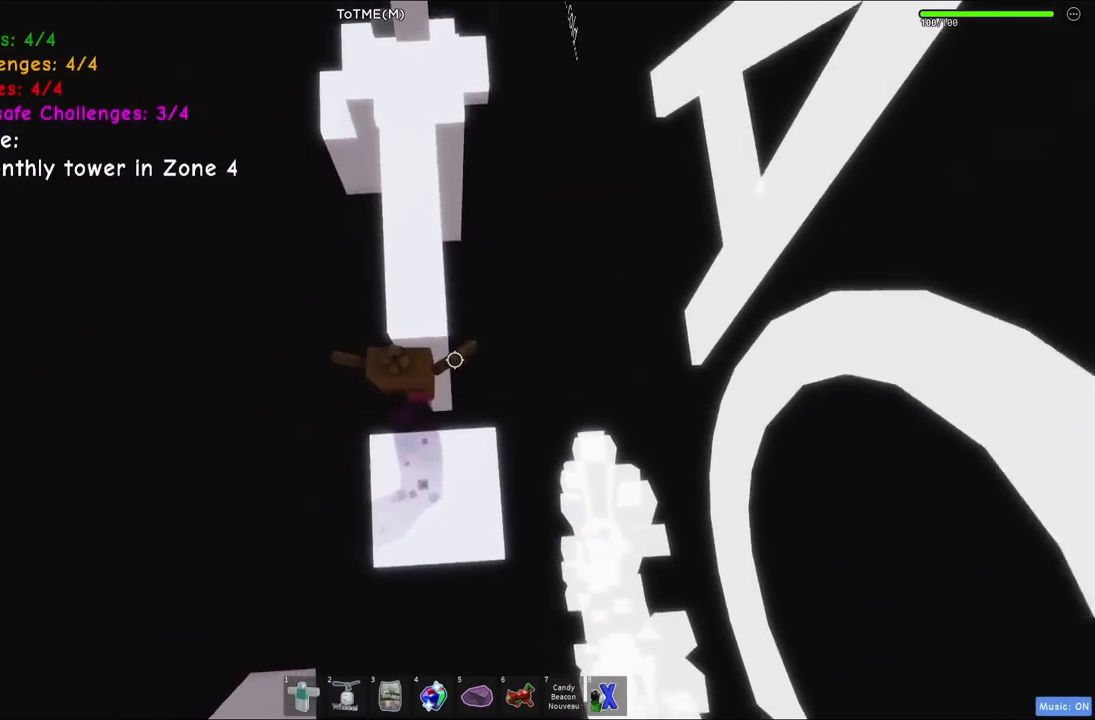
Gameplay with keyboard; each line is a JSON object with the keys held at the frame after it. "events" lists presses ("down") and releases ("up") of "a", "ctrl", "d", "e", "q", "s", "shift", "space" and "w" between this image and that frame as [ms after this image, input, new state], when the widget could be followed in between. No other keys are recorded. Mouse input is not recorded.
{"keys": ["w"], "events": [[67, "space", "up"]]}
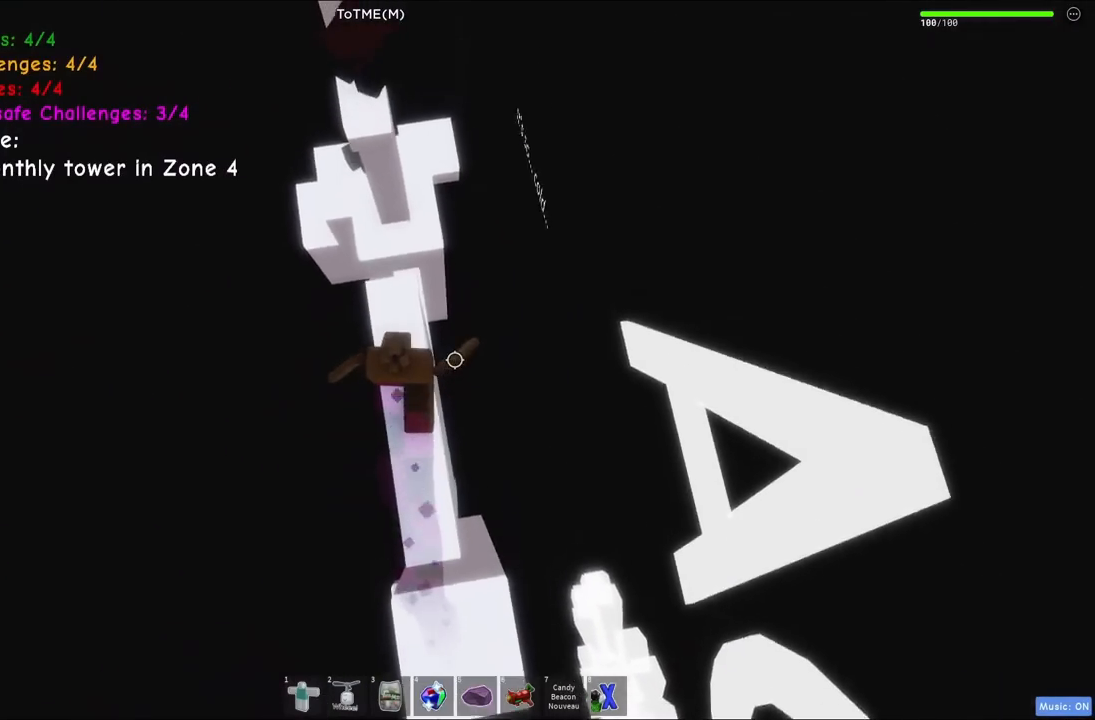
{"keys": ["space", "w"], "events": [[167, "w", "up"], [184, "w", "down"], [317, "space", "down"]]}
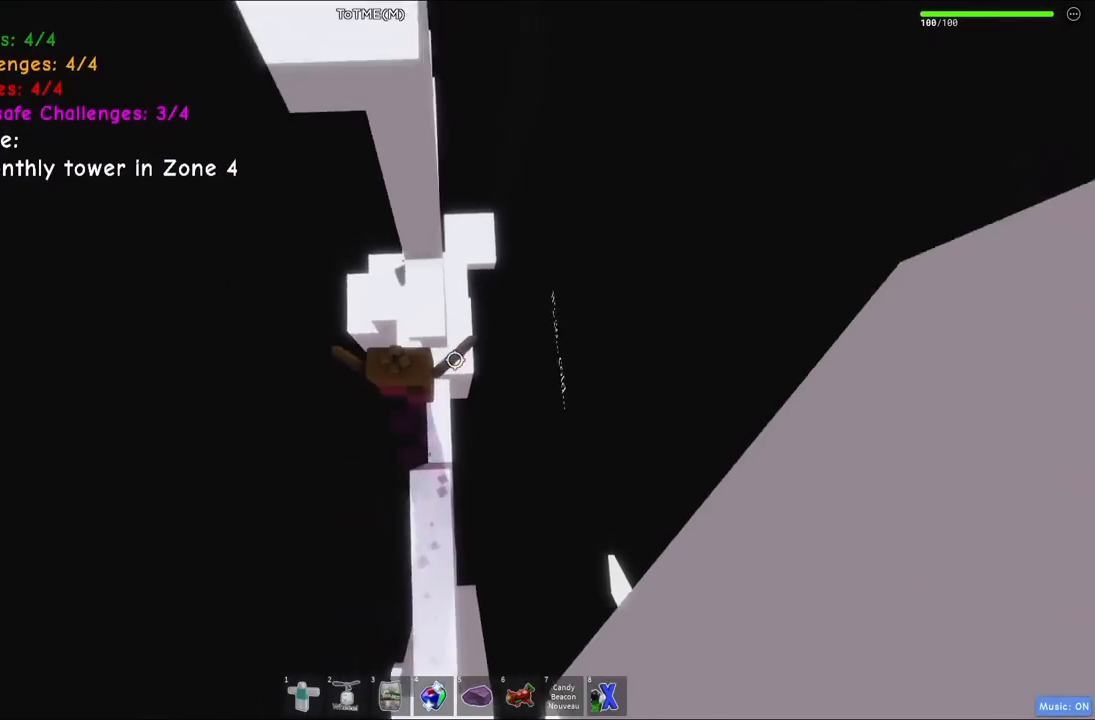
{"keys": [], "events": [[50, "space", "up"], [367, "w", "up"]]}
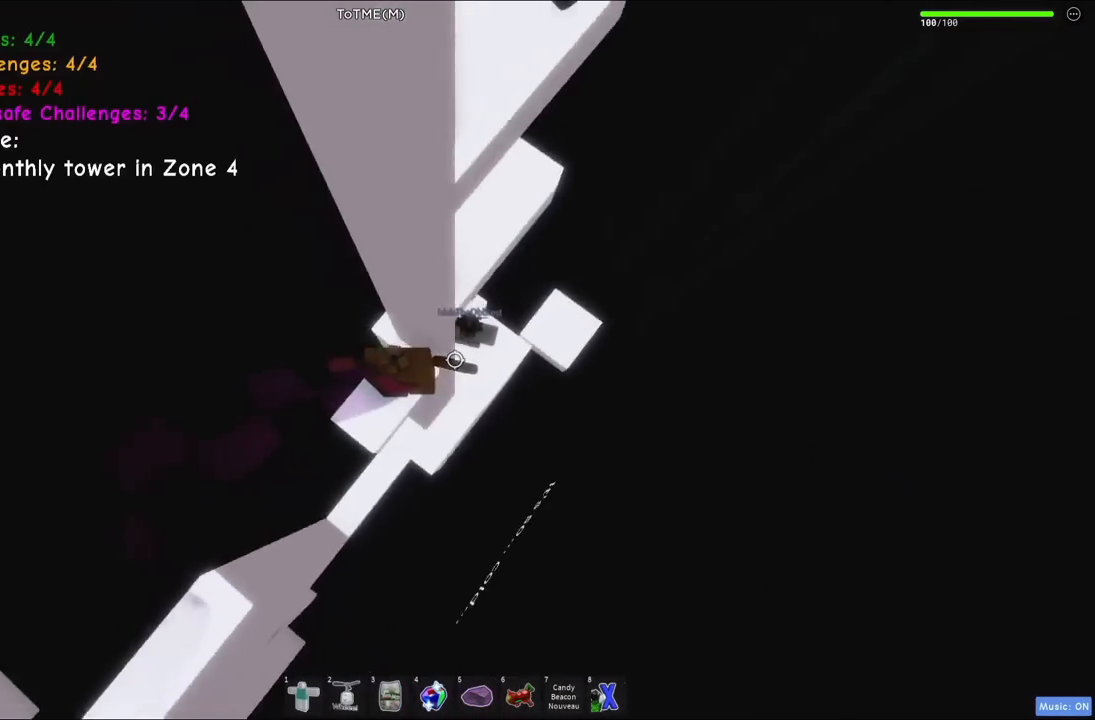
{"keys": ["d", "w"], "events": [[17, "d", "down"], [150, "space", "down"], [334, "space", "up"], [384, "w", "down"]]}
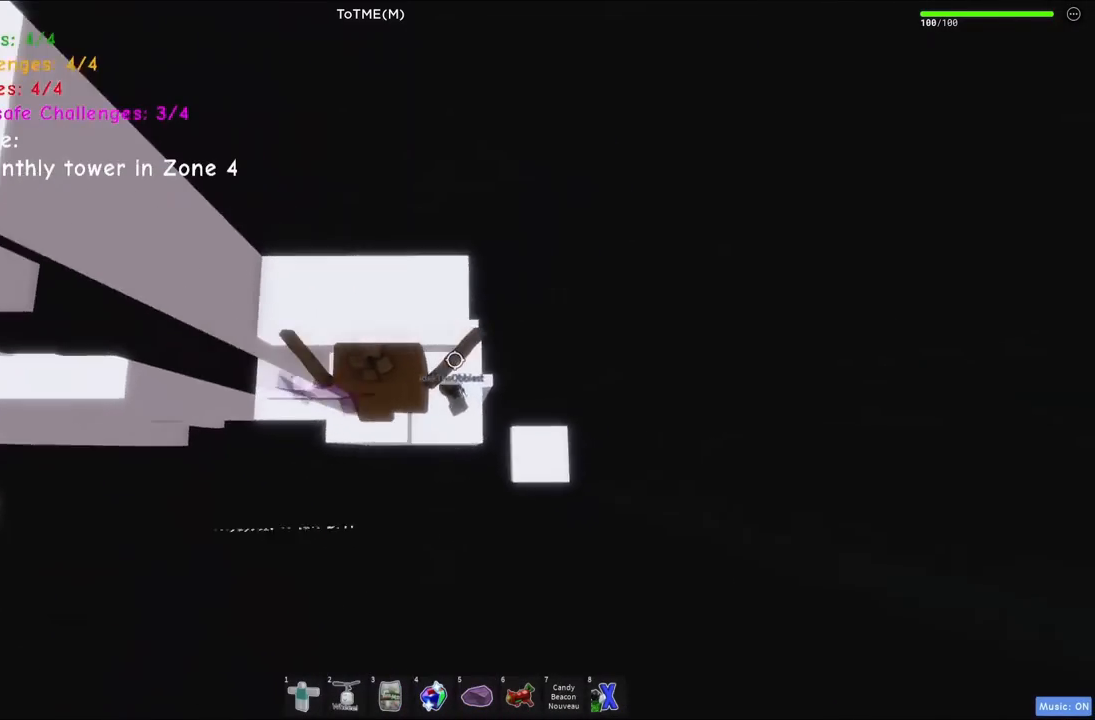
{"keys": ["a"], "events": [[117, "d", "up"], [284, "w", "up"], [467, "a", "down"]]}
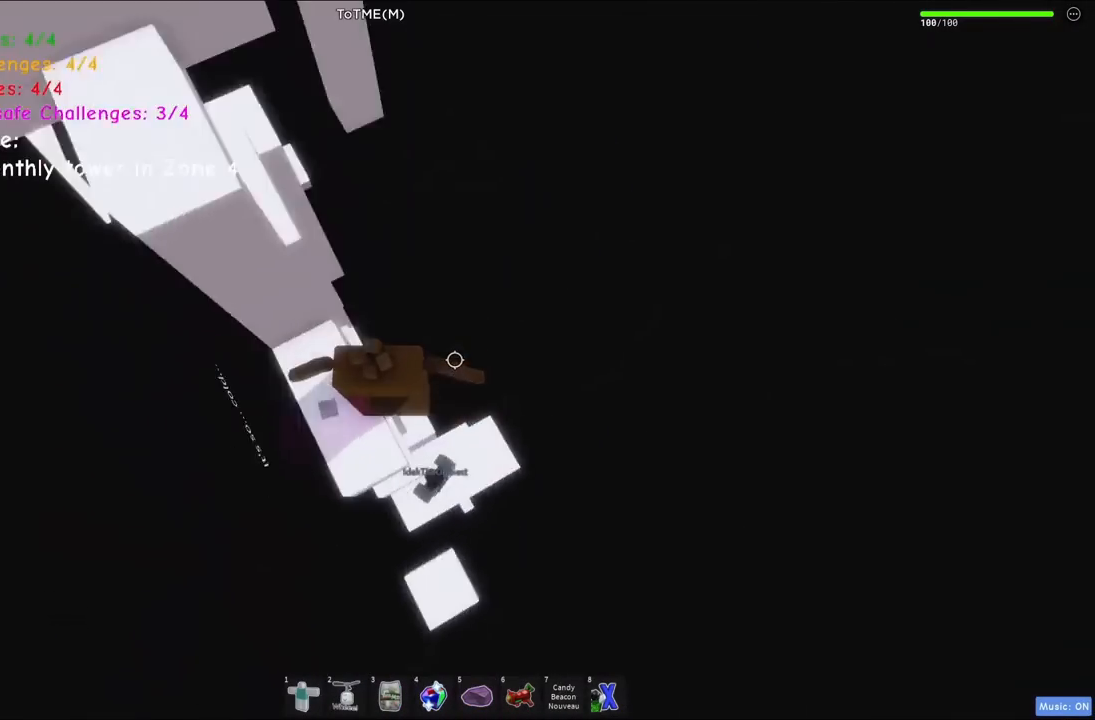
{"keys": ["w"], "events": [[117, "a", "up"], [167, "space", "down"], [267, "w", "down"], [350, "space", "up"]]}
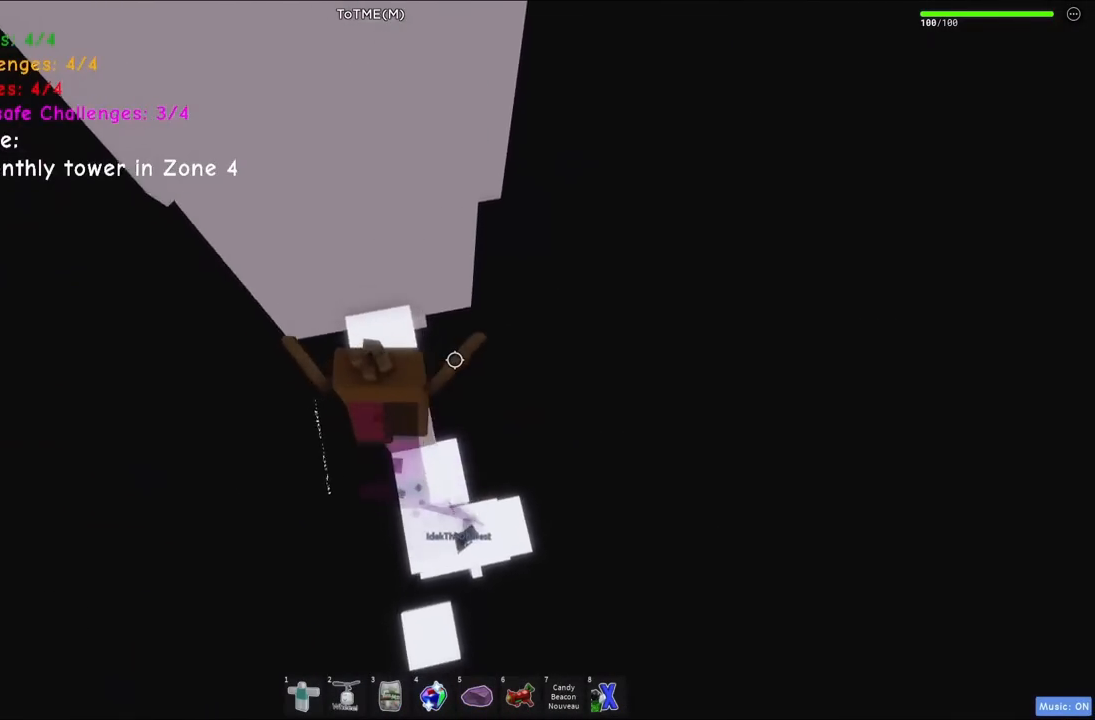
{"keys": ["d"], "events": [[200, "w", "up"], [400, "d", "down"]]}
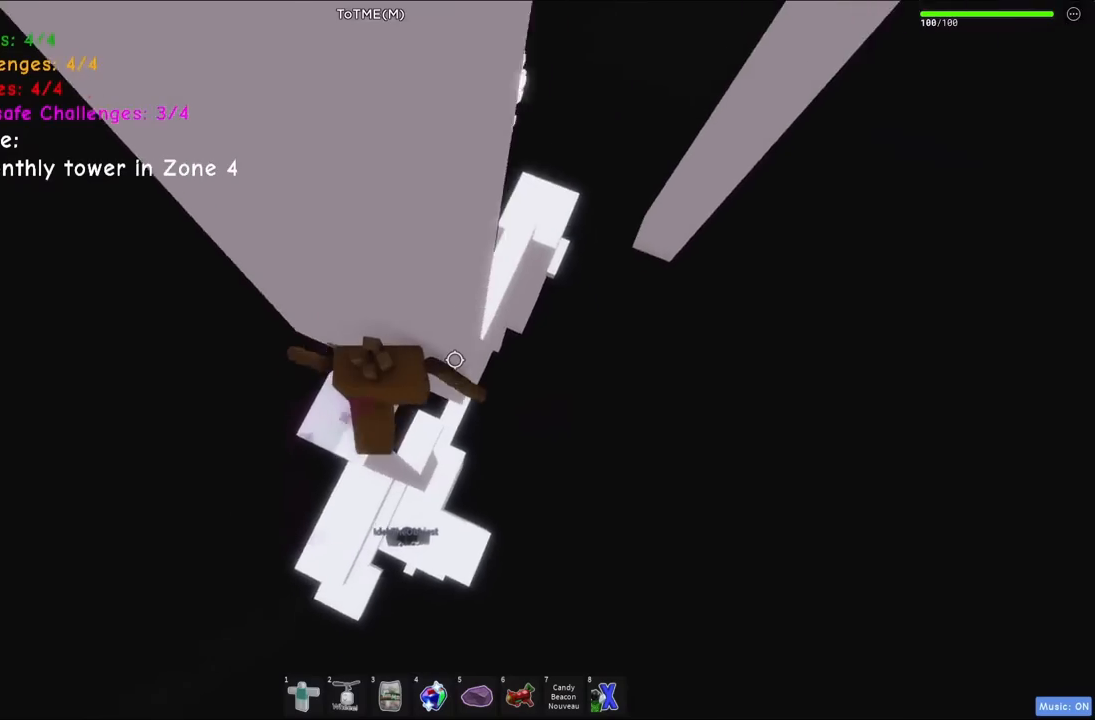
{"keys": ["w"], "events": [[67, "space", "down"], [267, "w", "down"], [284, "space", "up"], [450, "d", "up"]]}
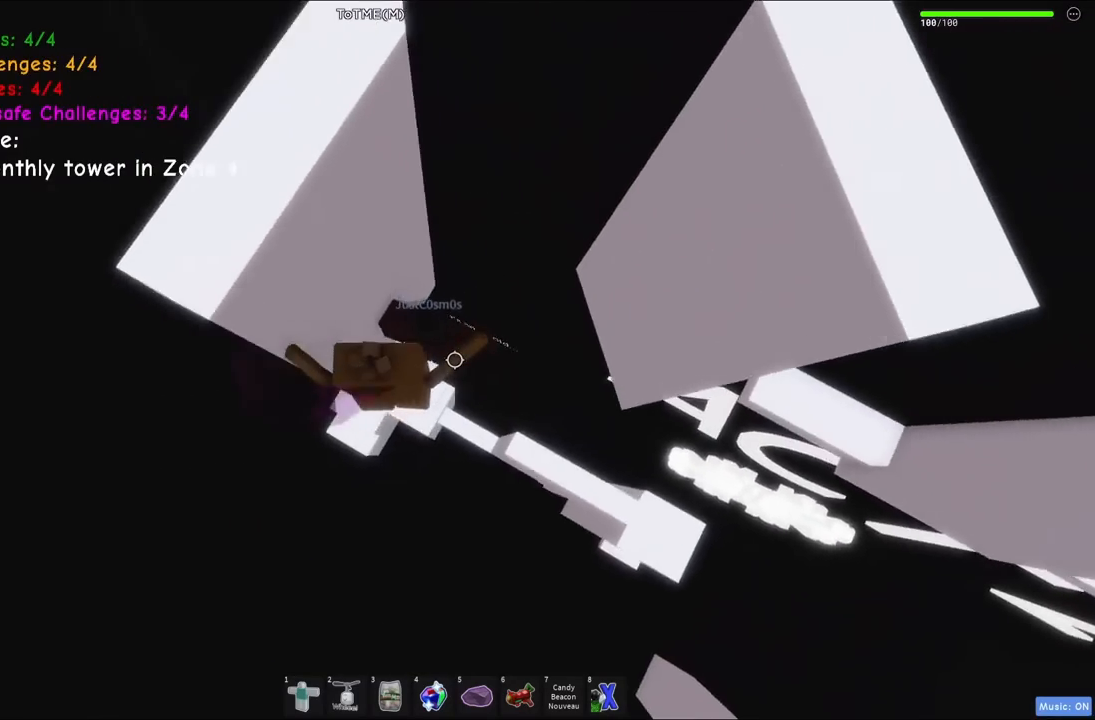
{"keys": ["d", "space"], "events": [[67, "w", "up"], [217, "d", "down"], [400, "space", "down"]]}
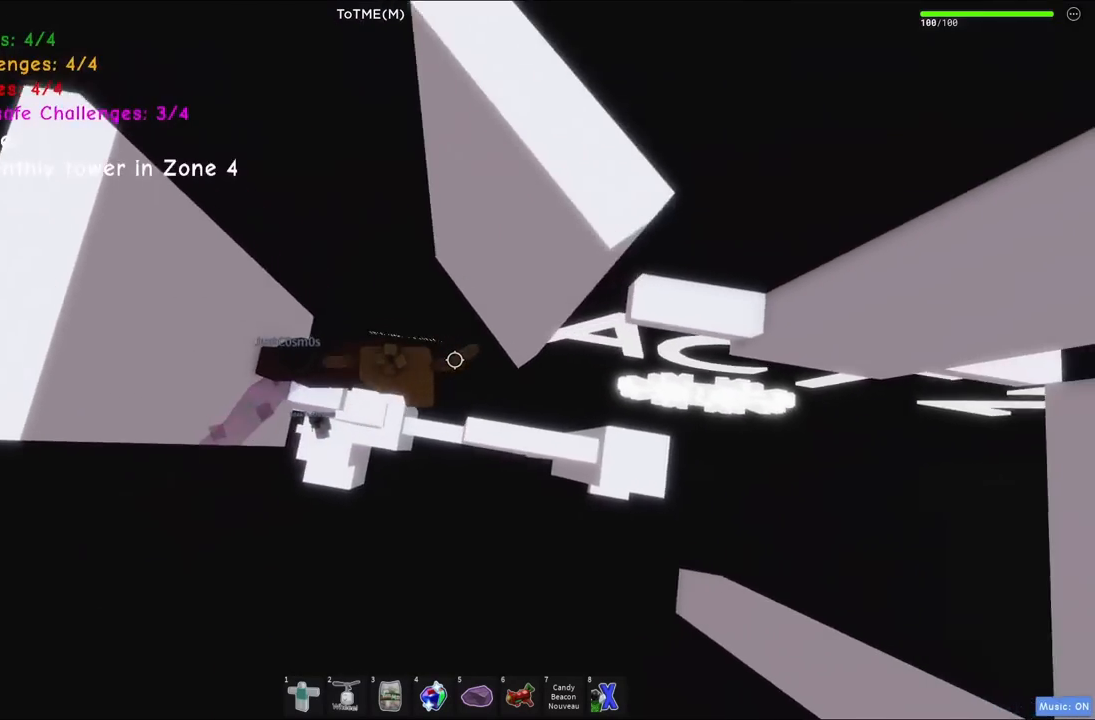
{"keys": ["d", "w"], "events": [[67, "space", "up"], [350, "w", "down"]]}
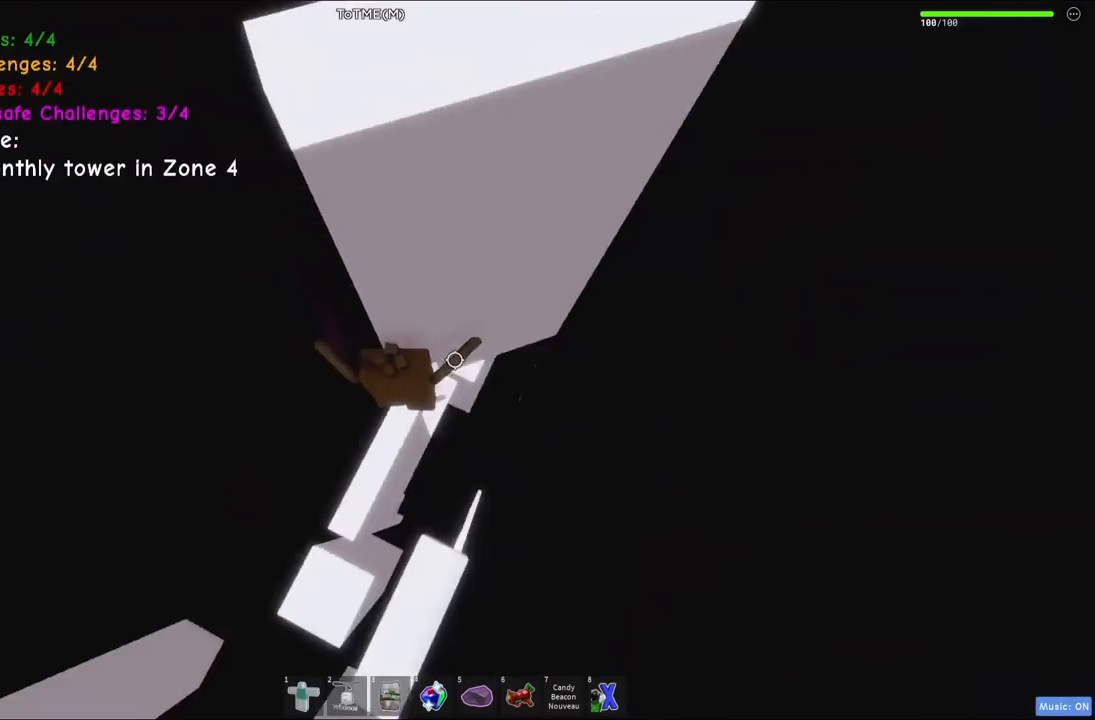
{"keys": ["d"], "events": [[67, "d", "up"], [67, "w", "up"], [184, "d", "down"], [267, "space", "down"], [467, "space", "up"]]}
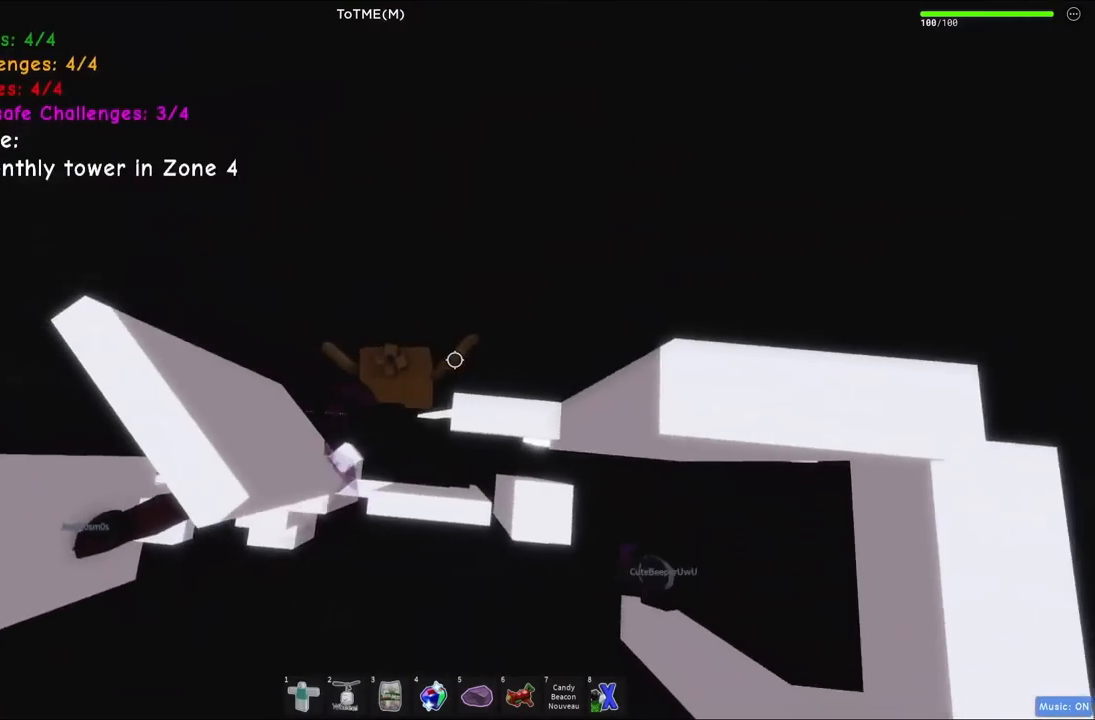
{"keys": [], "events": [[150, "w", "down"], [300, "d", "up"], [300, "w", "up"]]}
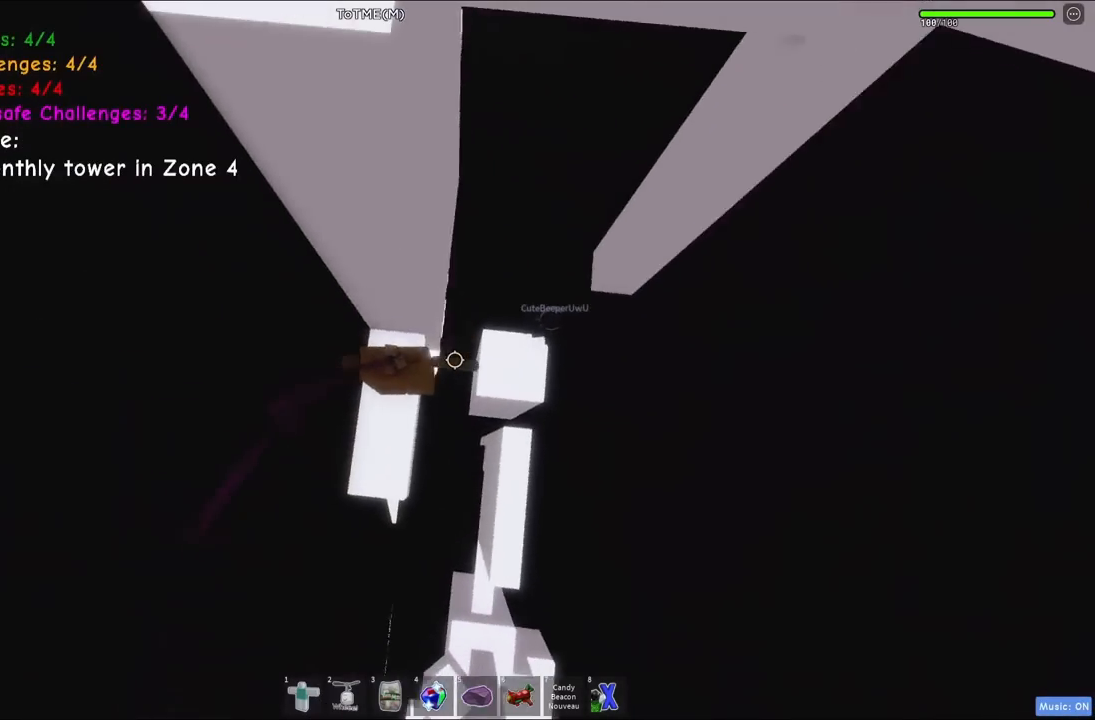
{"keys": [], "events": [[17, "w", "down"], [117, "d", "down"], [167, "d", "up"], [167, "w", "up"], [400, "d", "down"], [400, "w", "down"], [417, "d", "up"], [467, "w", "up"]]}
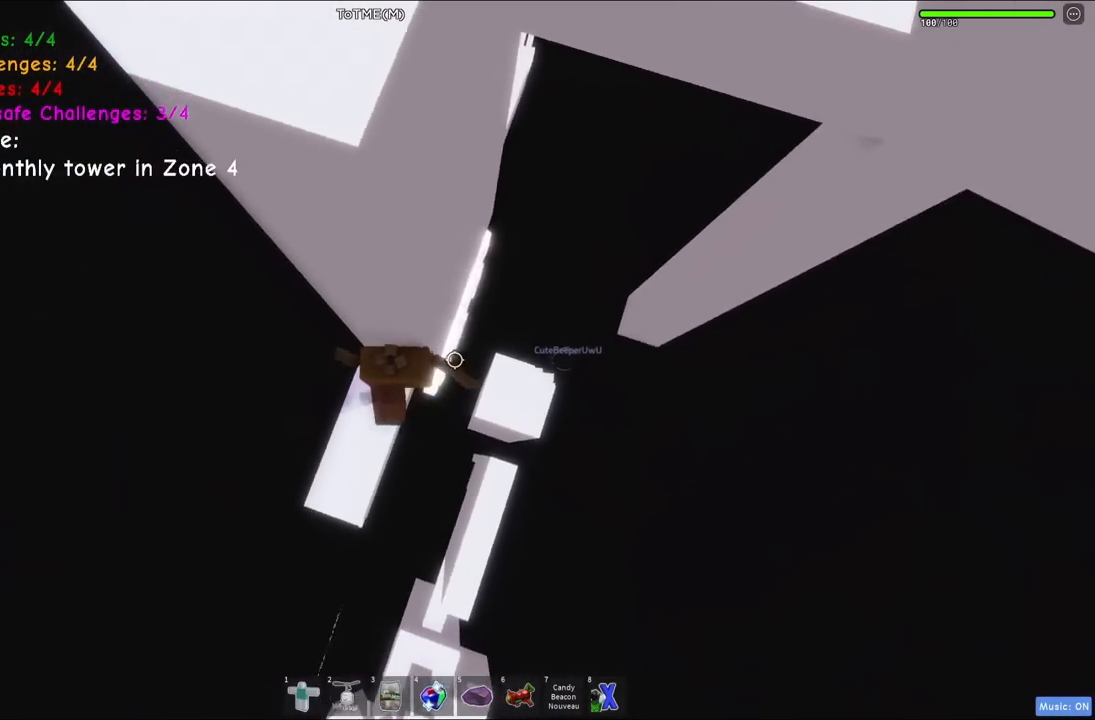
{"keys": ["d", "w"], "events": [[467, "w", "down"], [484, "d", "down"]]}
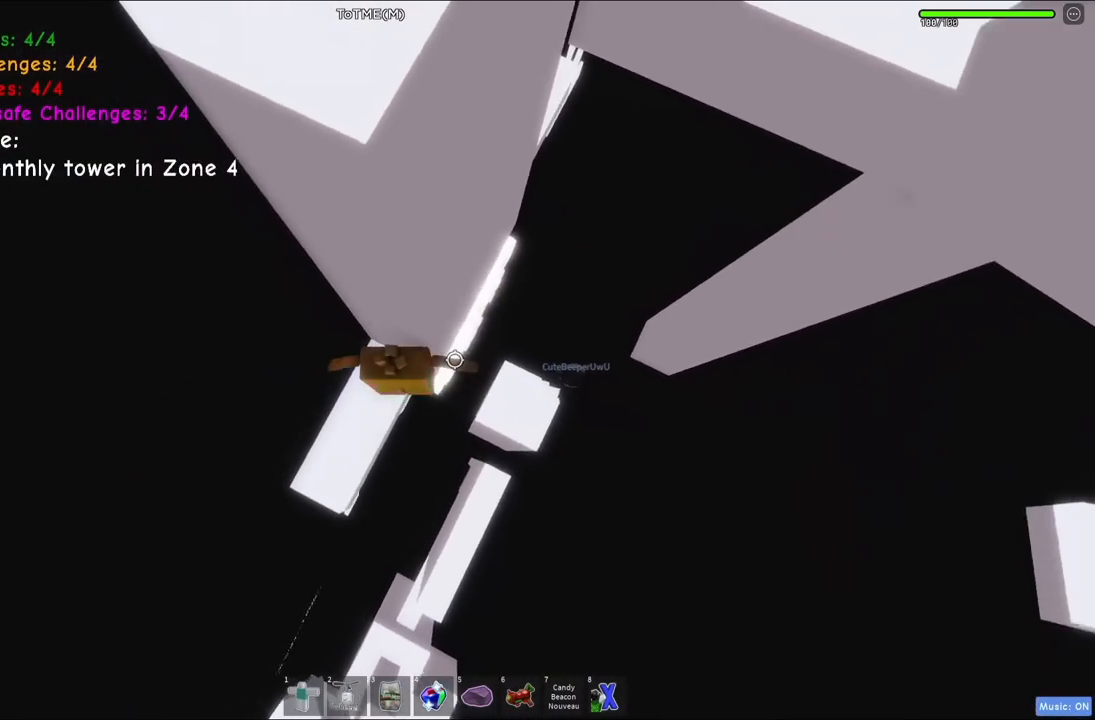
{"keys": ["d", "space"], "events": [[50, "d", "up"], [50, "w", "up"], [350, "d", "down"], [467, "space", "down"]]}
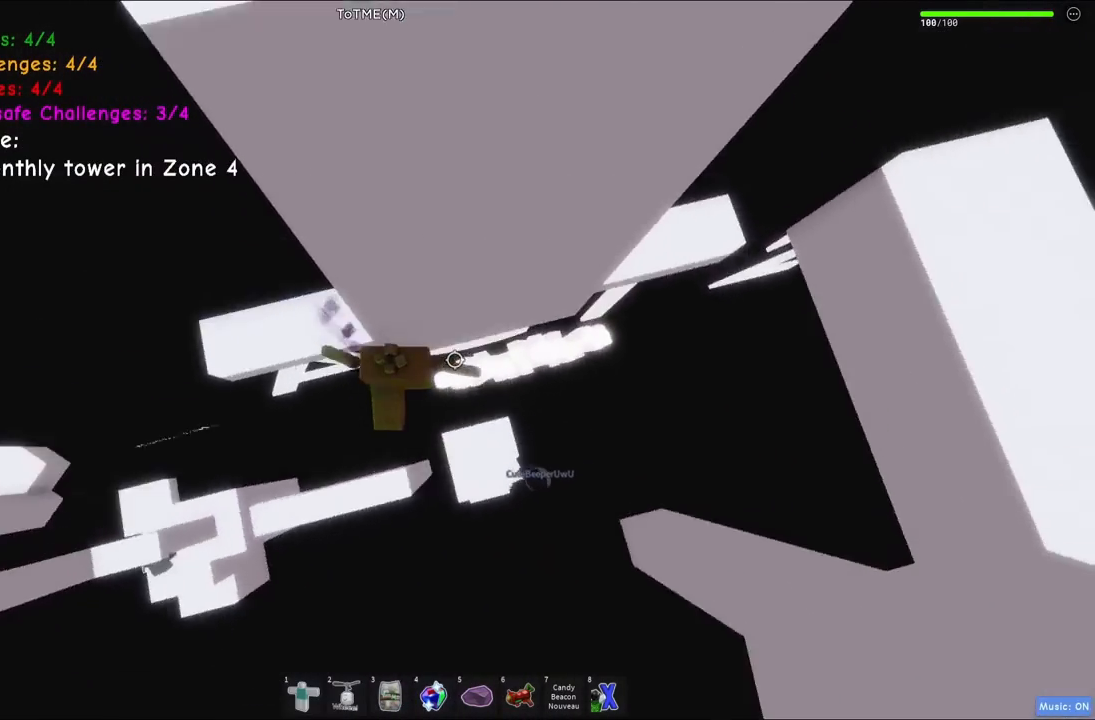
{"keys": ["d"], "events": [[217, "space", "up"]]}
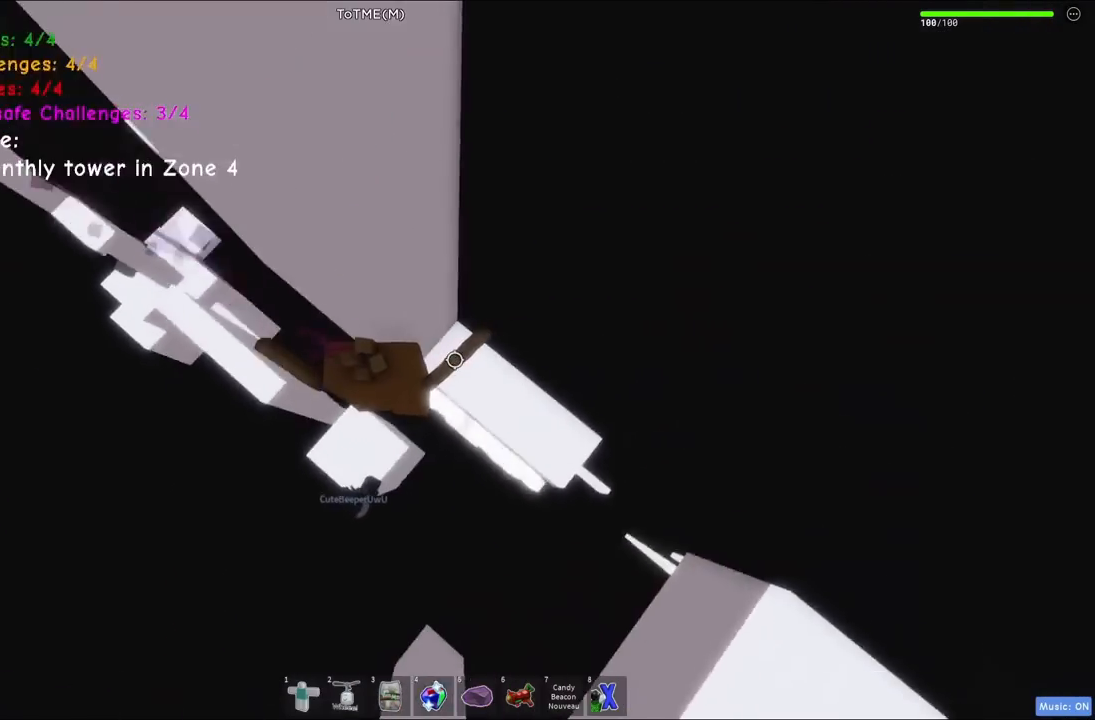
{"keys": ["d", "space"], "events": [[450, "space", "down"]]}
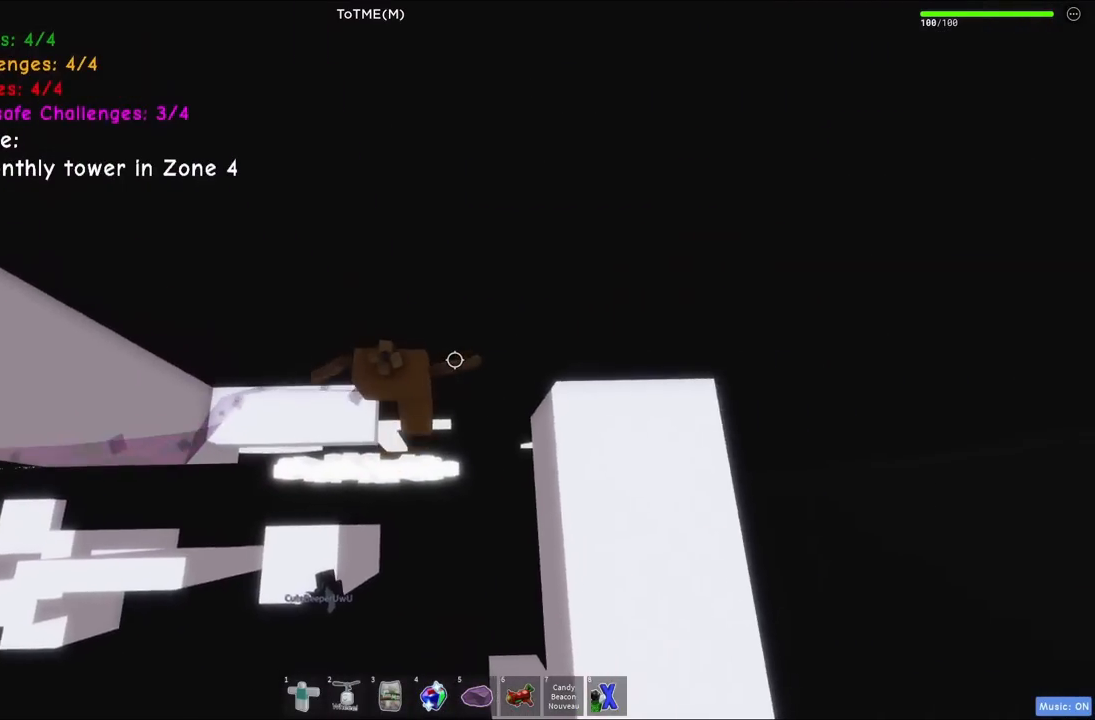
{"keys": ["space", "w"], "events": [[150, "space", "up"], [234, "w", "down"], [384, "d", "up"], [434, "space", "down"]]}
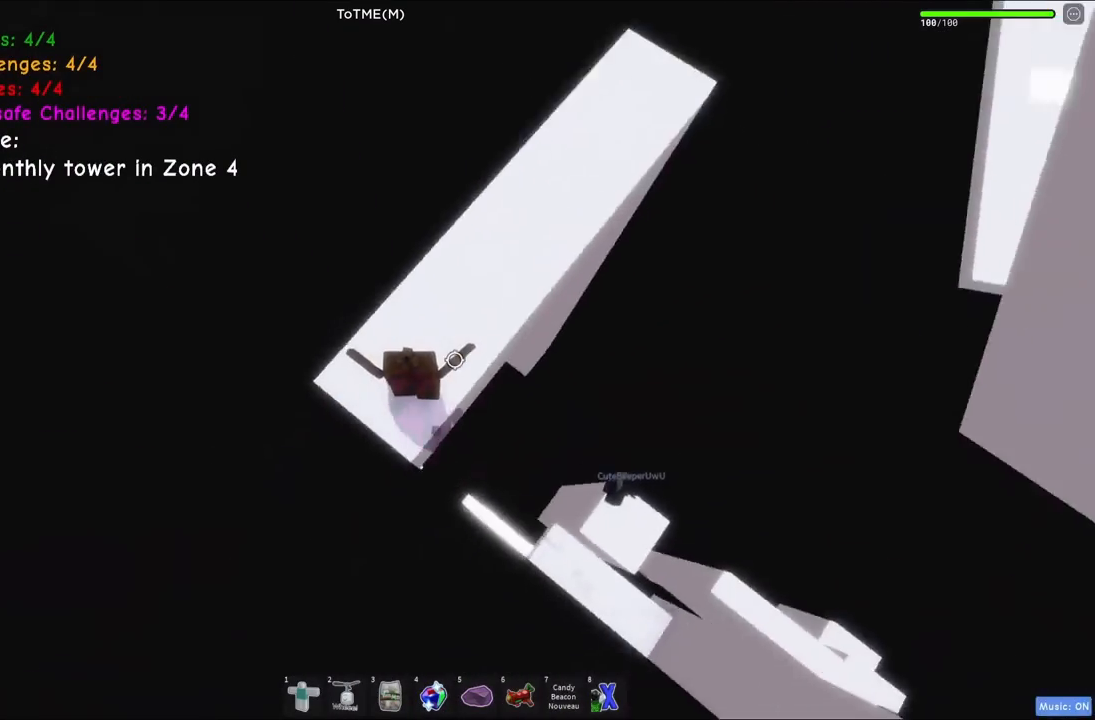
{"keys": ["w"], "events": [[317, "space", "up"]]}
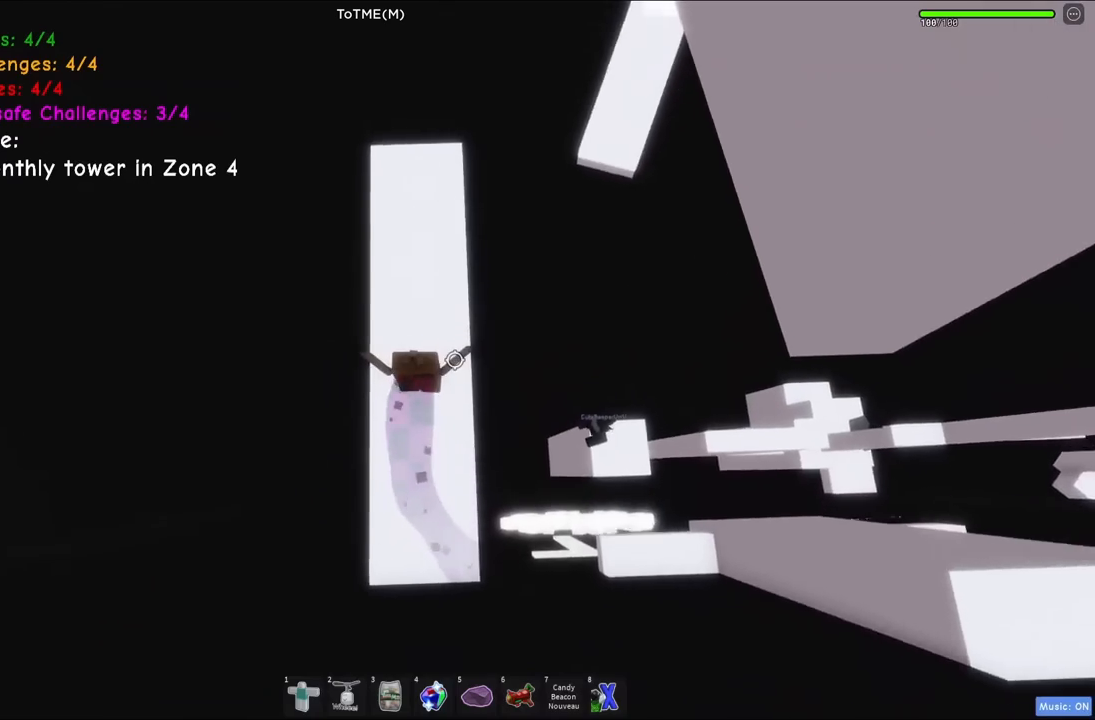
{"keys": ["w"], "events": [[100, "space", "down"], [350, "space", "up"]]}
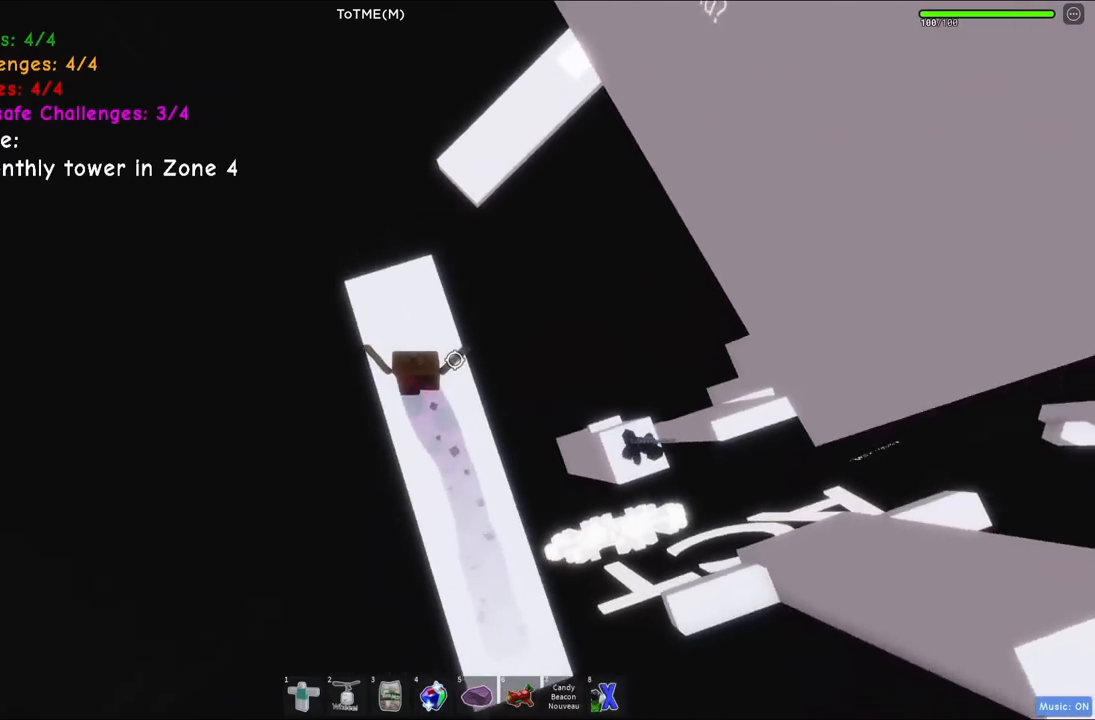
{"keys": [], "events": [[267, "a", "down"], [400, "a", "up"], [484, "w", "up"]]}
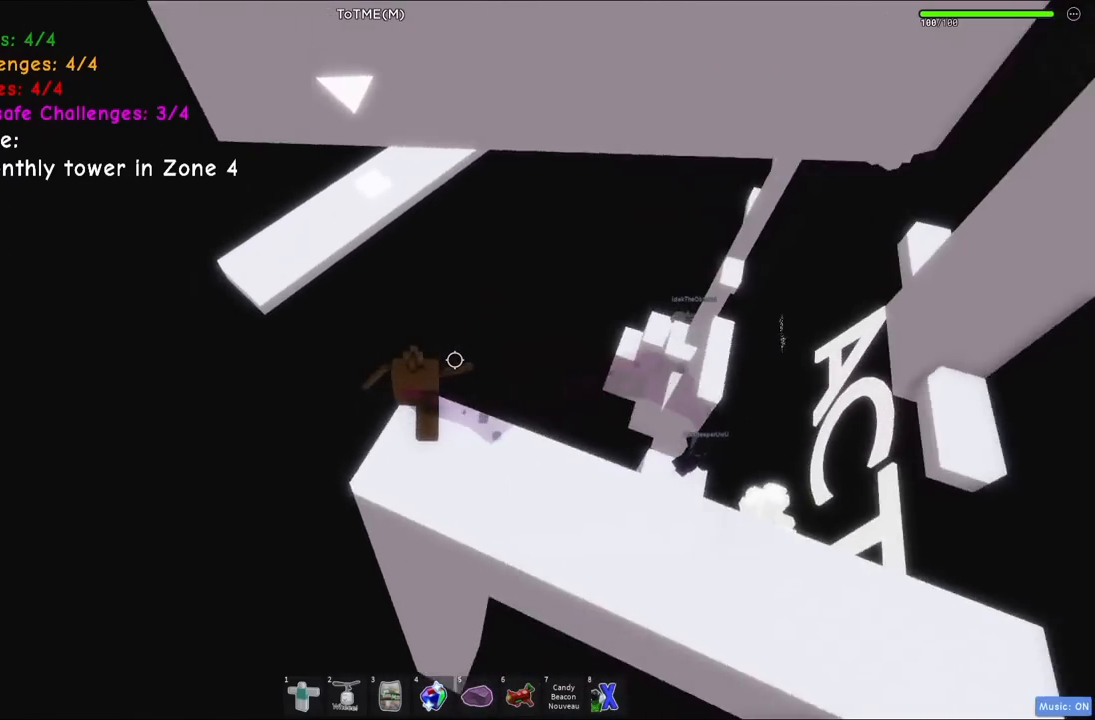
{"keys": [], "events": []}
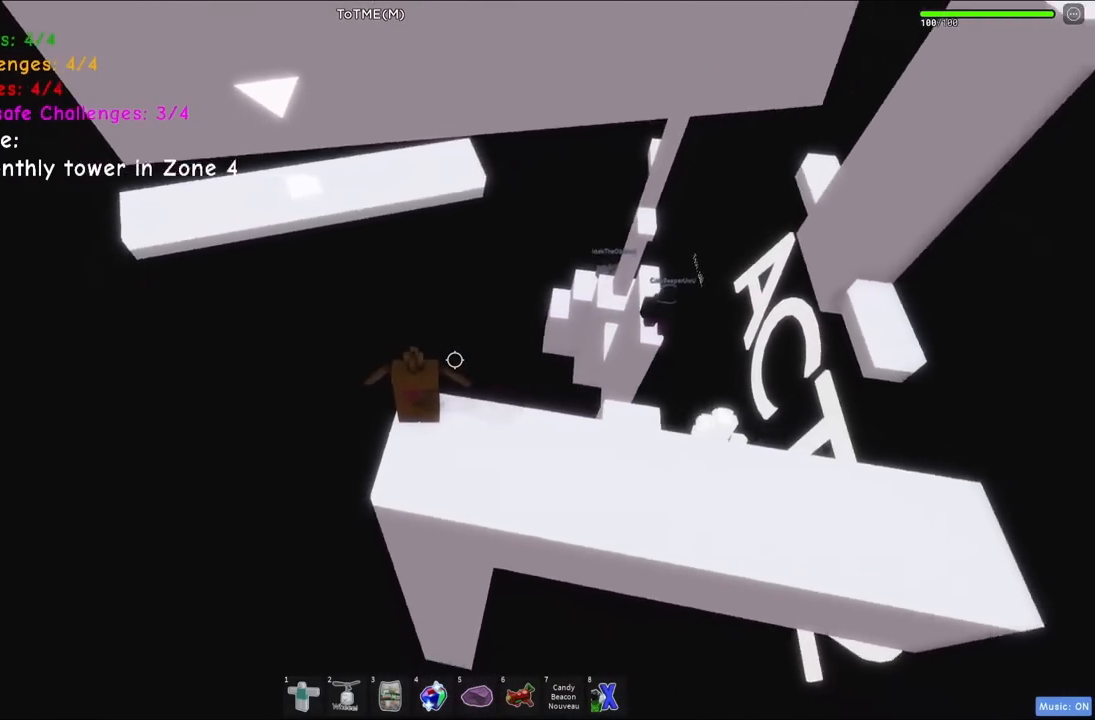
{"keys": ["w"], "events": [[100, "w", "down"], [250, "space", "down"], [467, "space", "up"]]}
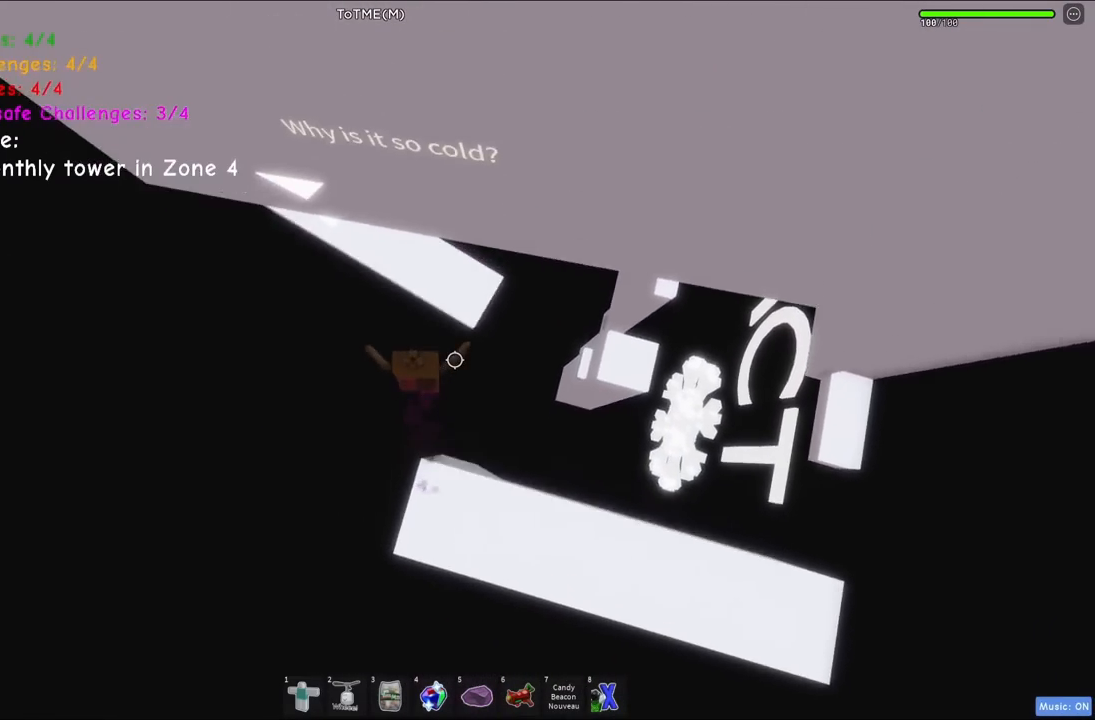
{"keys": [], "events": [[167, "a", "down"], [400, "a", "up"], [467, "w", "up"]]}
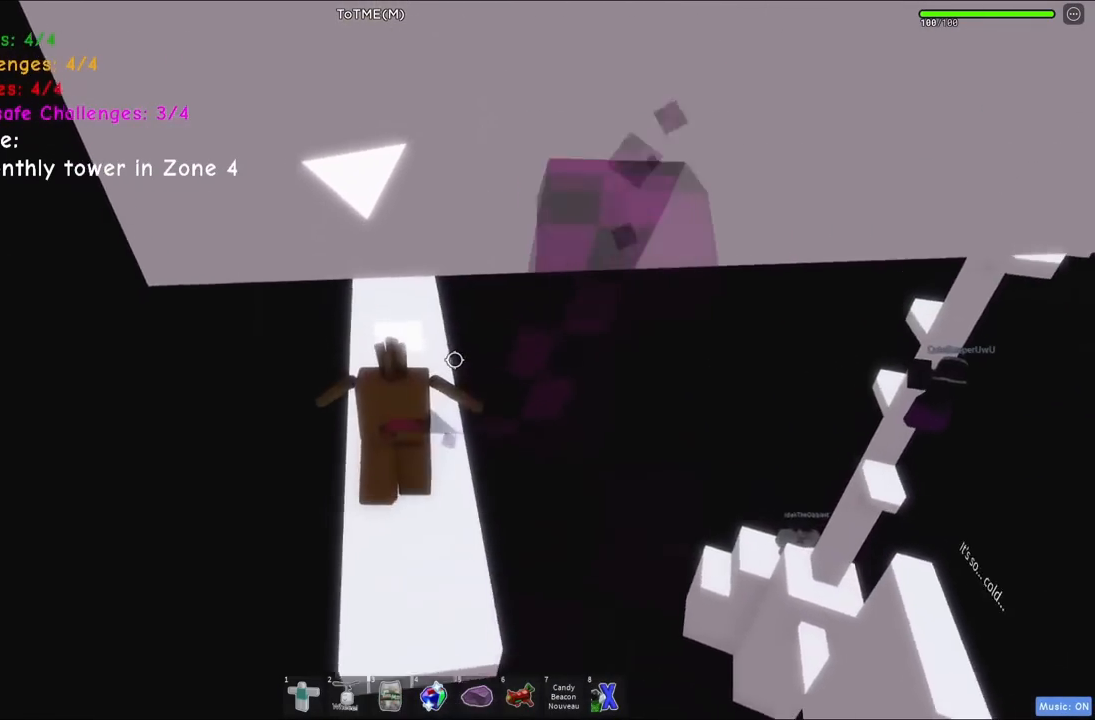
{"keys": [], "events": [[100, "w", "down"], [317, "w", "up"]]}
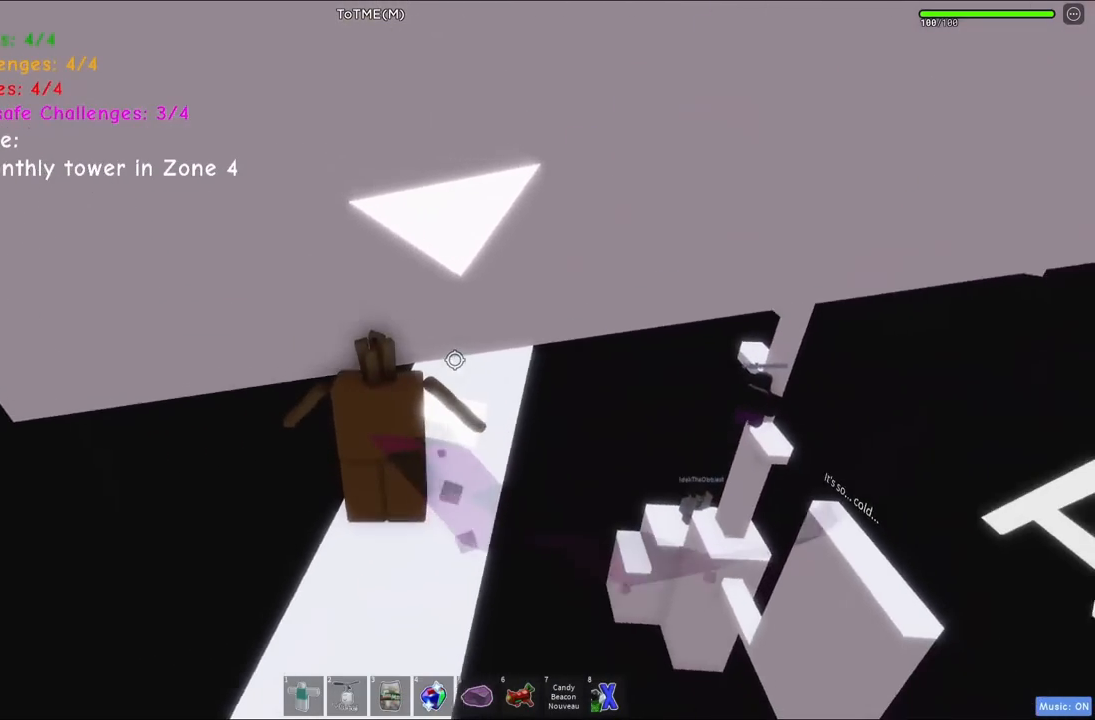
{"keys": ["d", "w"], "events": [[184, "d", "down"], [200, "w", "down"]]}
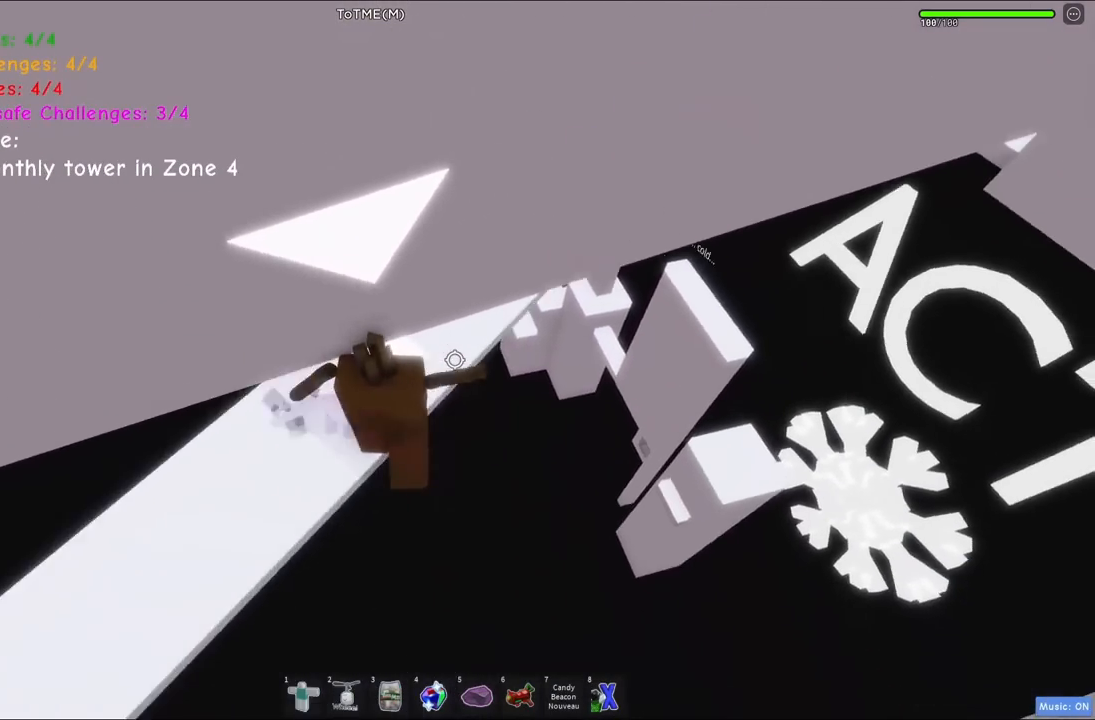
{"keys": [], "events": [[50, "space", "down"], [100, "w", "up"], [117, "d", "up"], [117, "space", "up"]]}
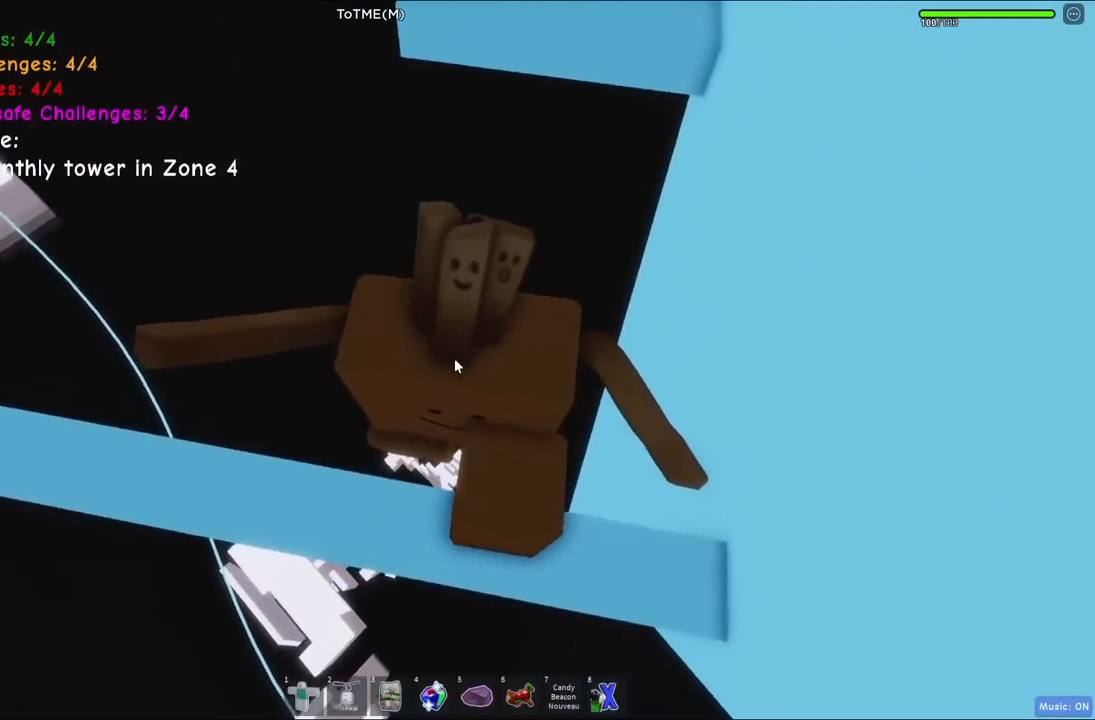
{"keys": ["w"], "events": [[150, "space", "down"], [217, "w", "down"], [350, "space", "up"], [367, "shift", "down"], [450, "shift", "up"]]}
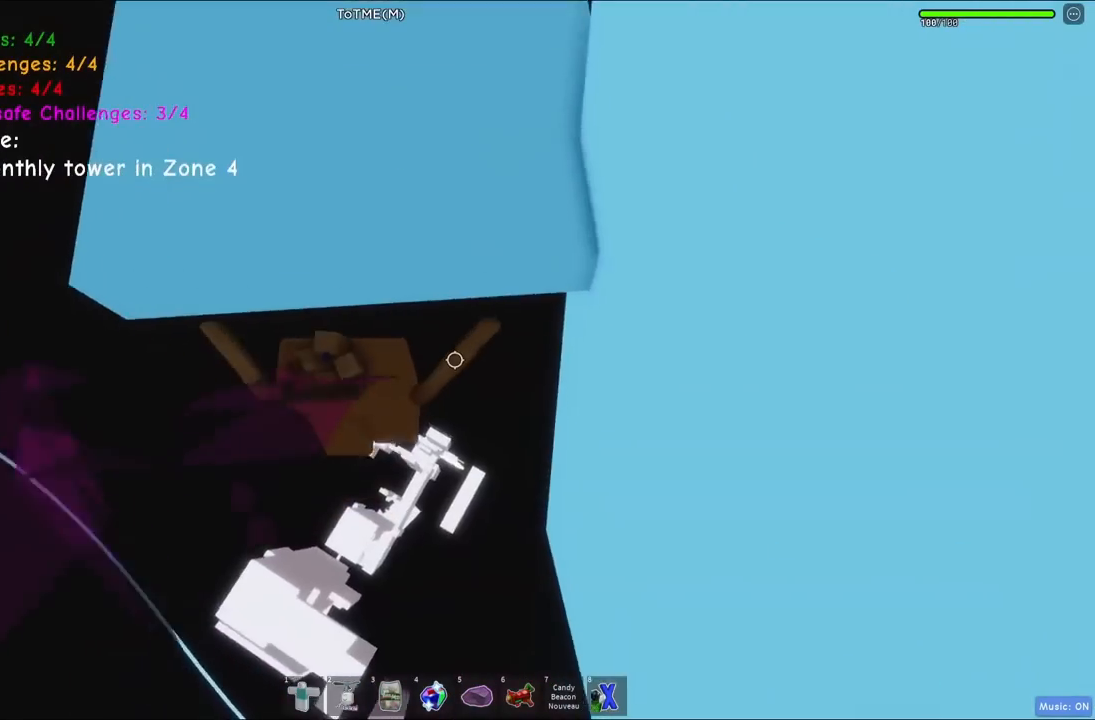
{"keys": ["d", "space"], "events": [[234, "w", "up"], [350, "d", "down"], [467, "space", "down"]]}
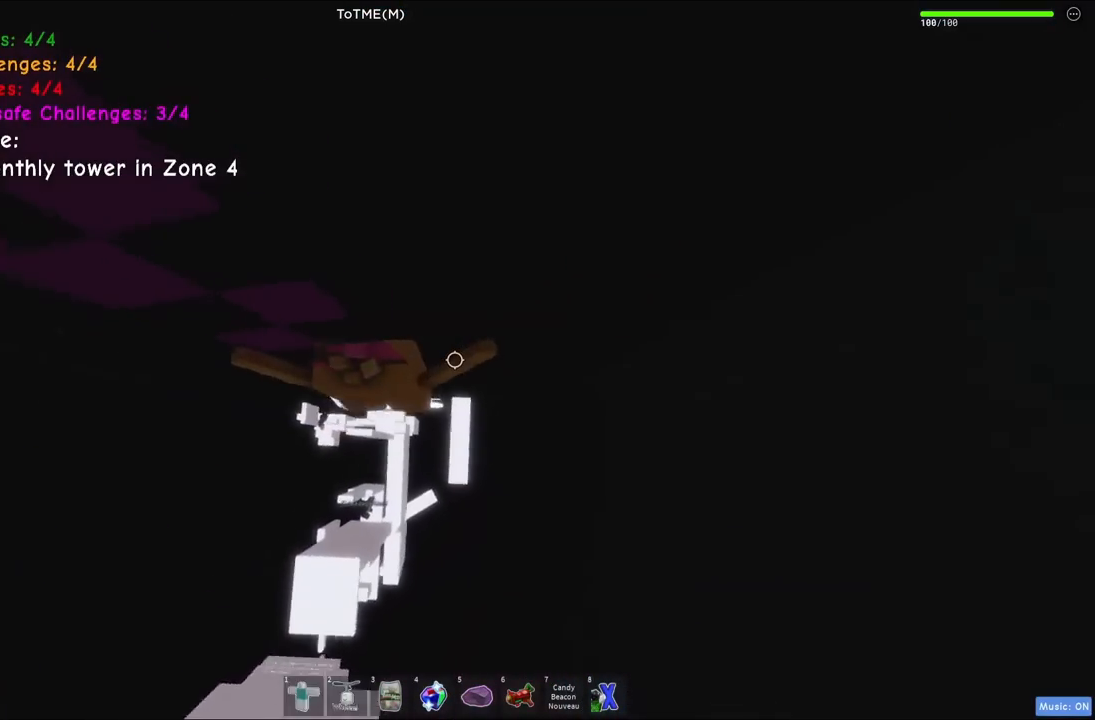
{"keys": [], "events": [[200, "d", "up"], [317, "space", "up"]]}